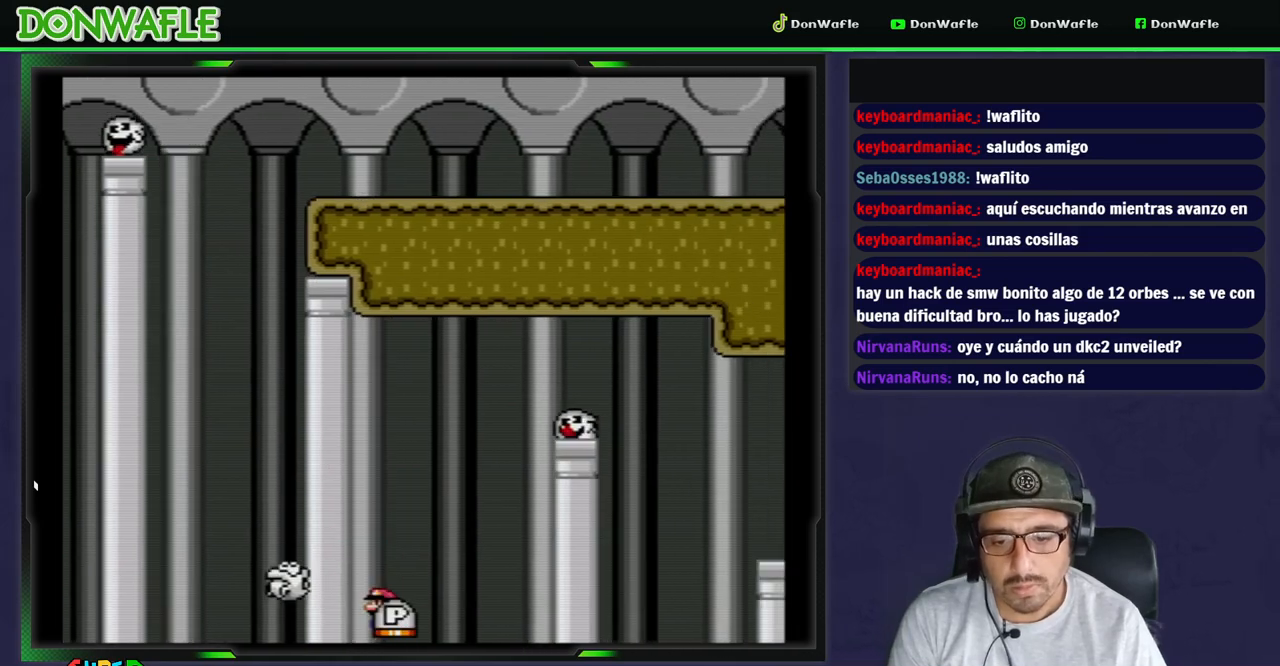
Gameplay with a controller (Nintendo layout); each line is a JSON object with the inputs held at the frame after it. "events" lists button and stick changes between this image and that frame as [ms after this image, input, new state], when the widget could be followed in between. Not read: L3 R3 START.
{"buttons": [], "events": [[267, "A", "up"], [267, "X", "up"], [300, "A", "down"], [300, "X", "down"], [350, "DPAD_RIGHT", "up"], [433, "A", "up"], [433, "X", "up"]]}
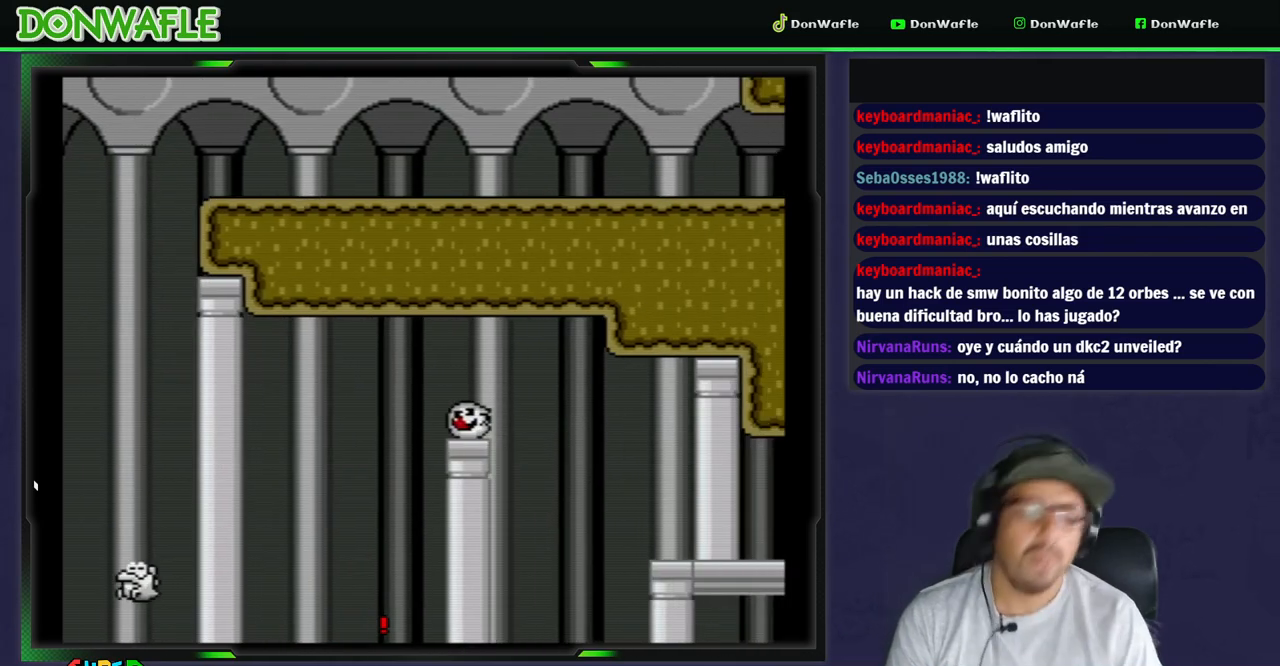
{"buttons": [], "events": [[267, "A", "down"], [350, "A", "up"], [417, "A", "down"], [500, "A", "up"]]}
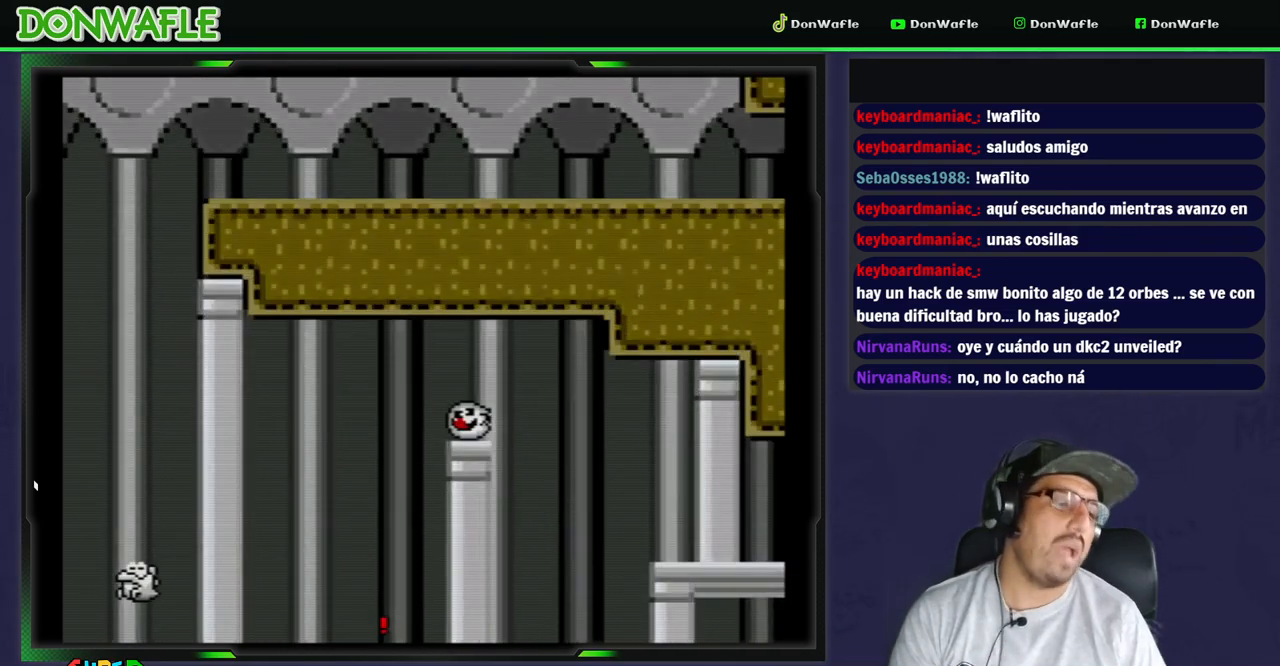
{"buttons": [], "events": [[50, "A", "down"], [100, "A", "up"]]}
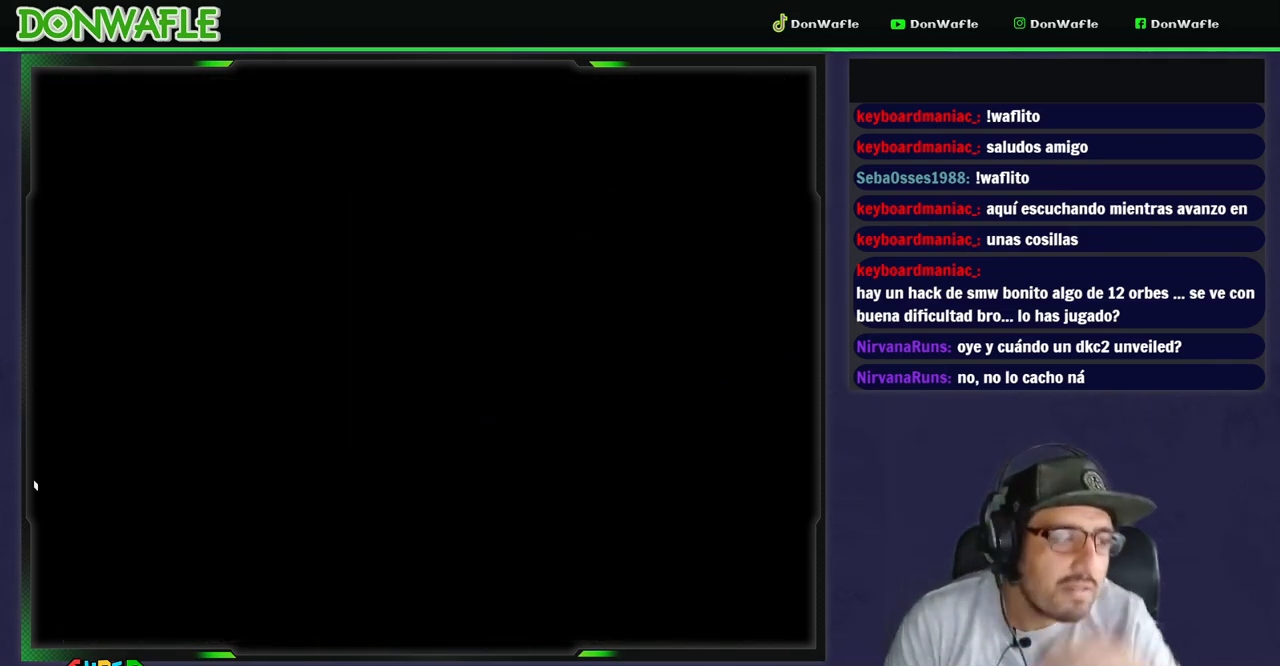
{"buttons": [], "events": []}
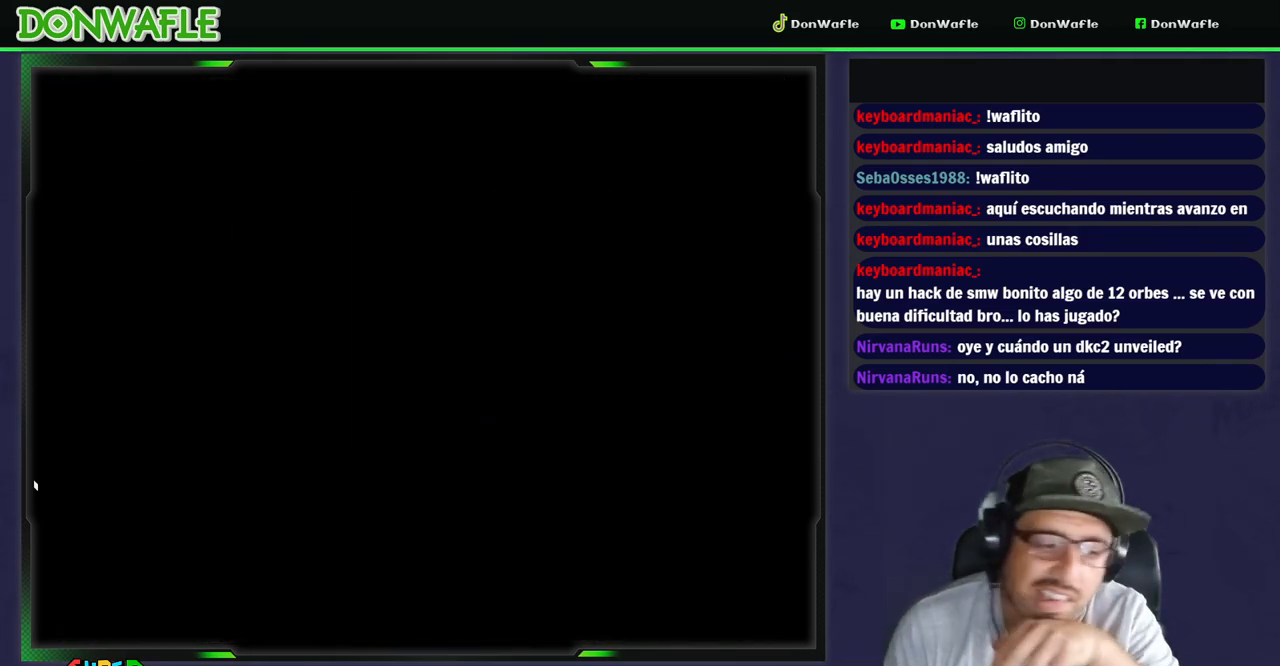
{"buttons": [], "events": []}
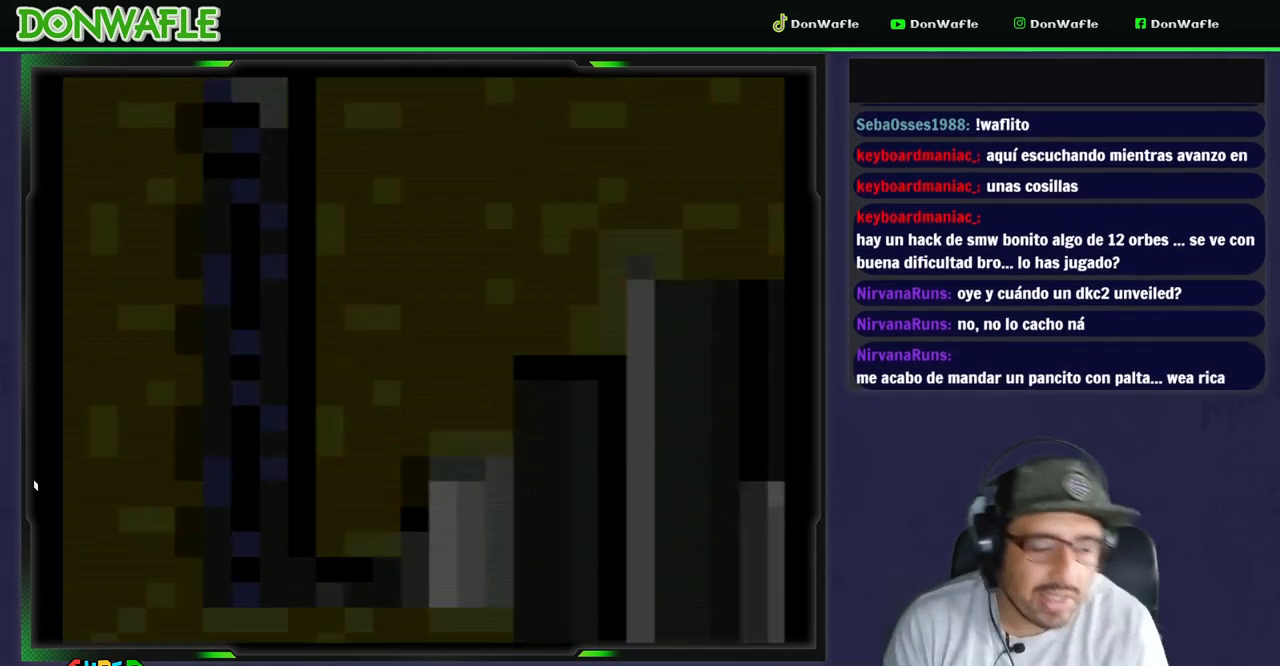
{"buttons": ["Y"], "events": [[133, "Y", "down"]]}
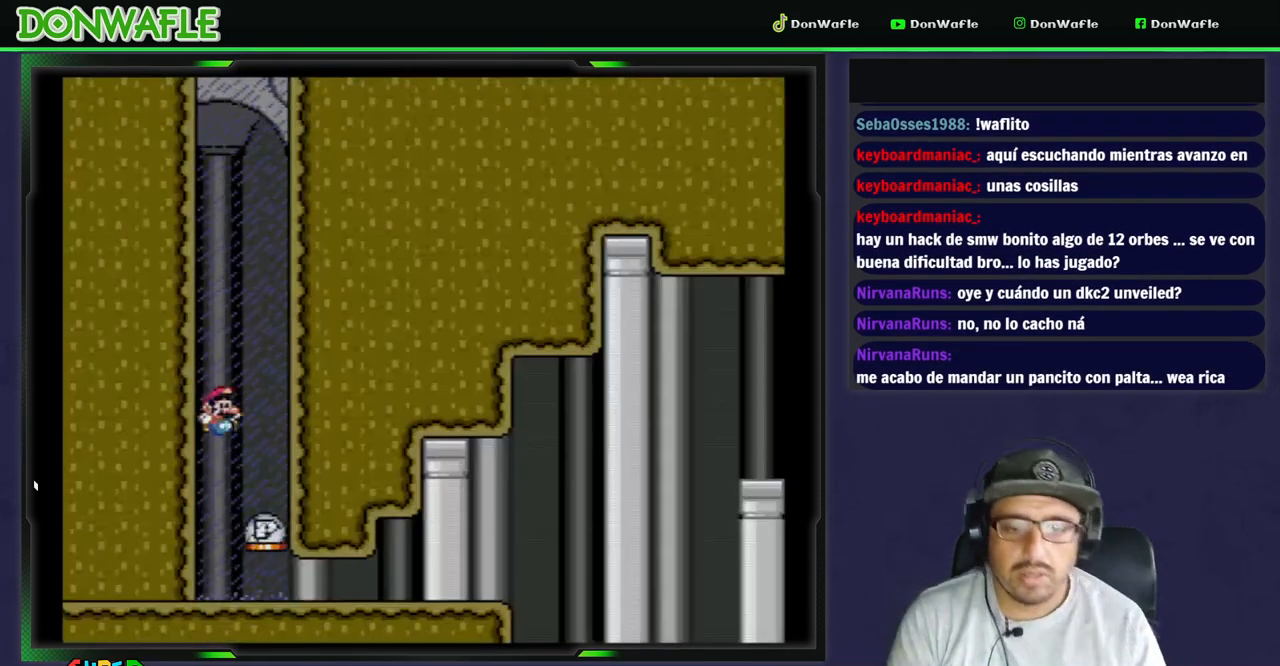
{"buttons": ["Y", "DPAD_RIGHT"], "events": [[200, "DPAD_RIGHT", "down"]]}
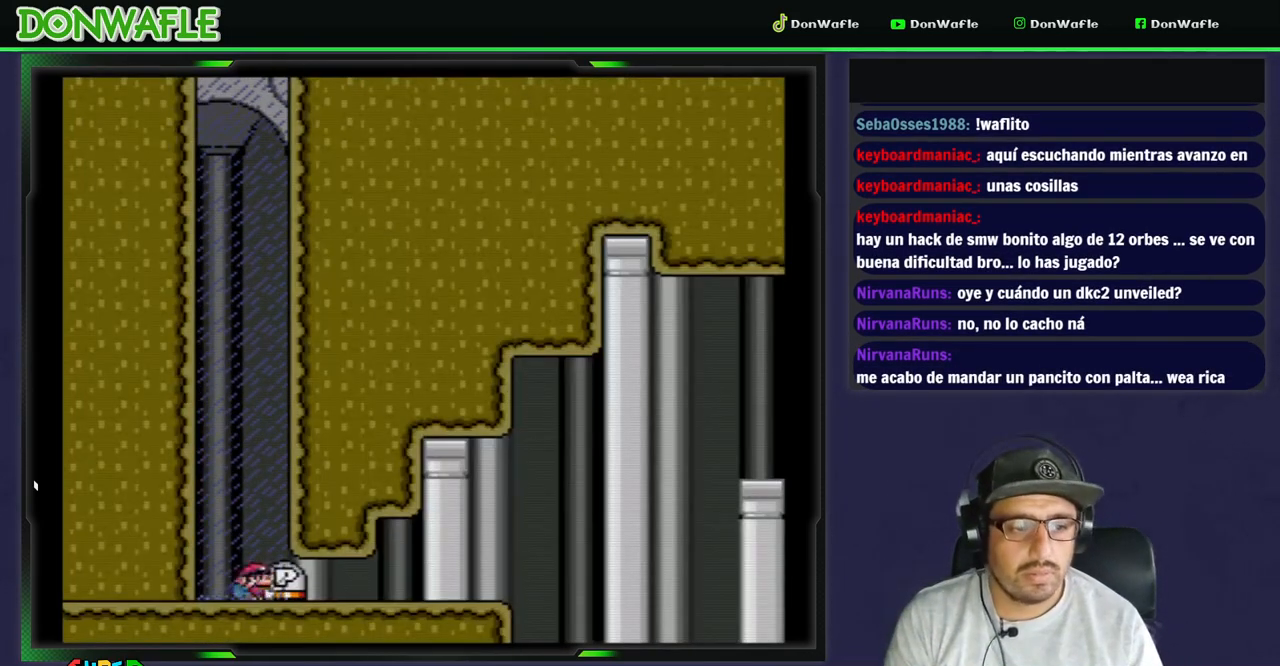
{"buttons": ["Y"], "events": [[100, "DPAD_RIGHT", "up"]]}
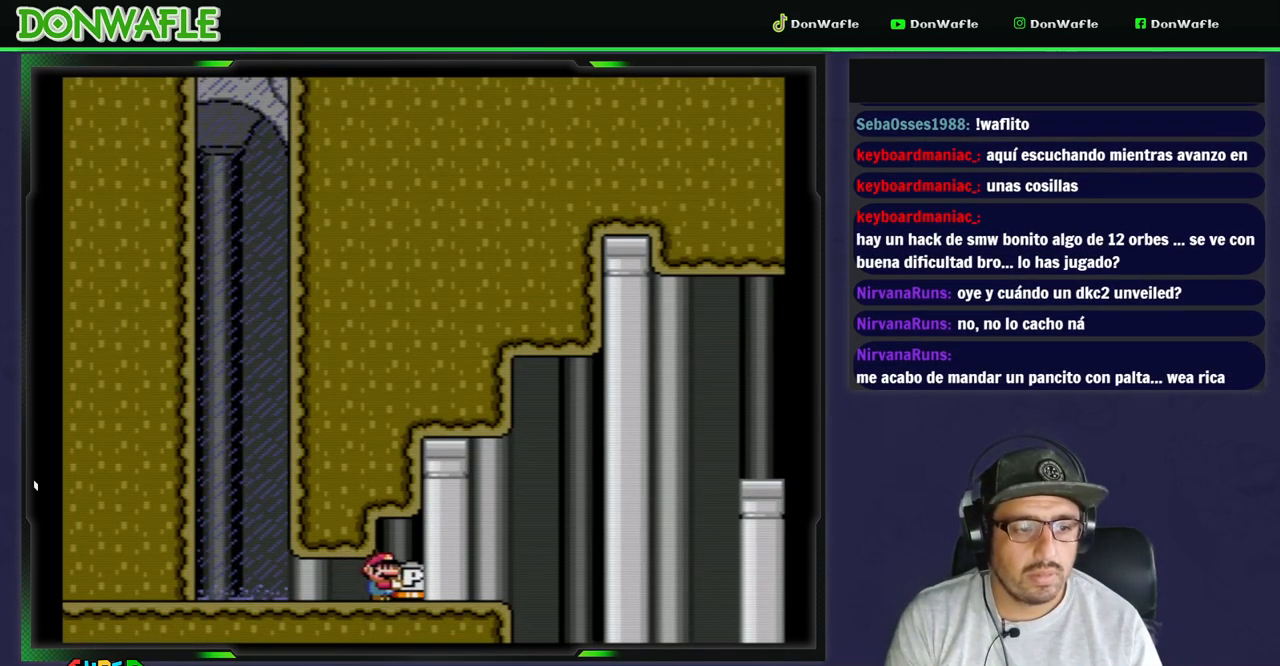
{"buttons": ["Y", "DPAD_RIGHT"], "events": [[233, "DPAD_RIGHT", "down"]]}
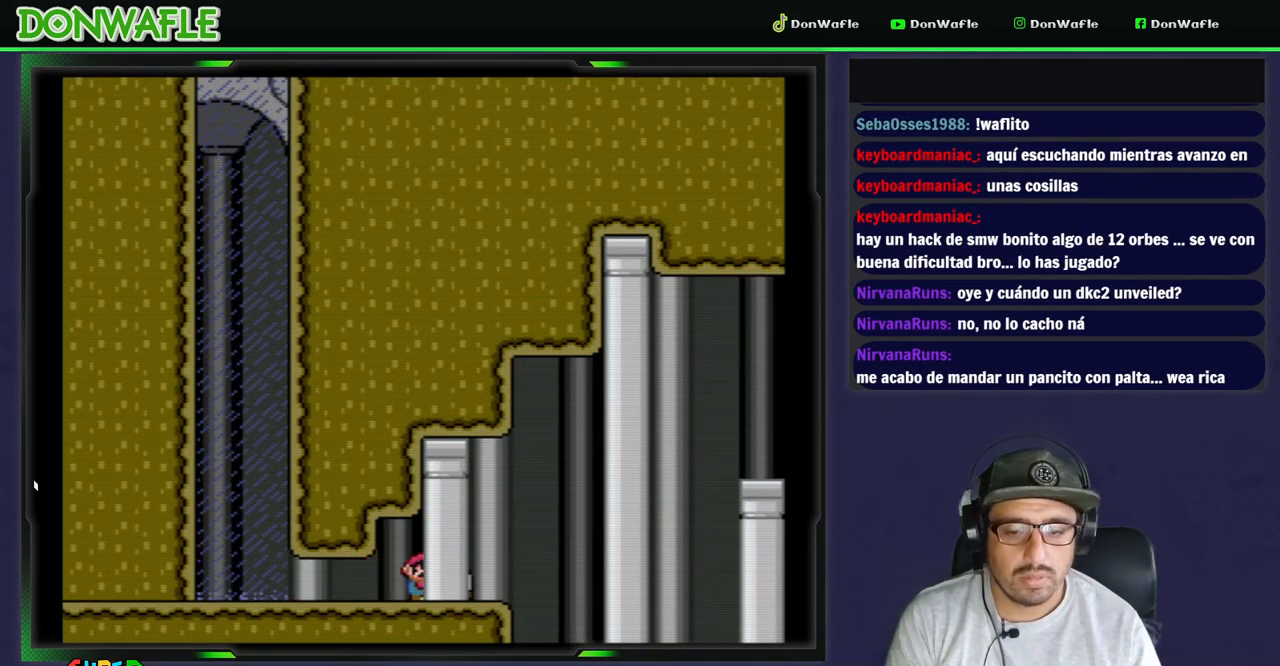
{"buttons": ["B", "Y", "DPAD_RIGHT"], "events": [[200, "B", "down"]]}
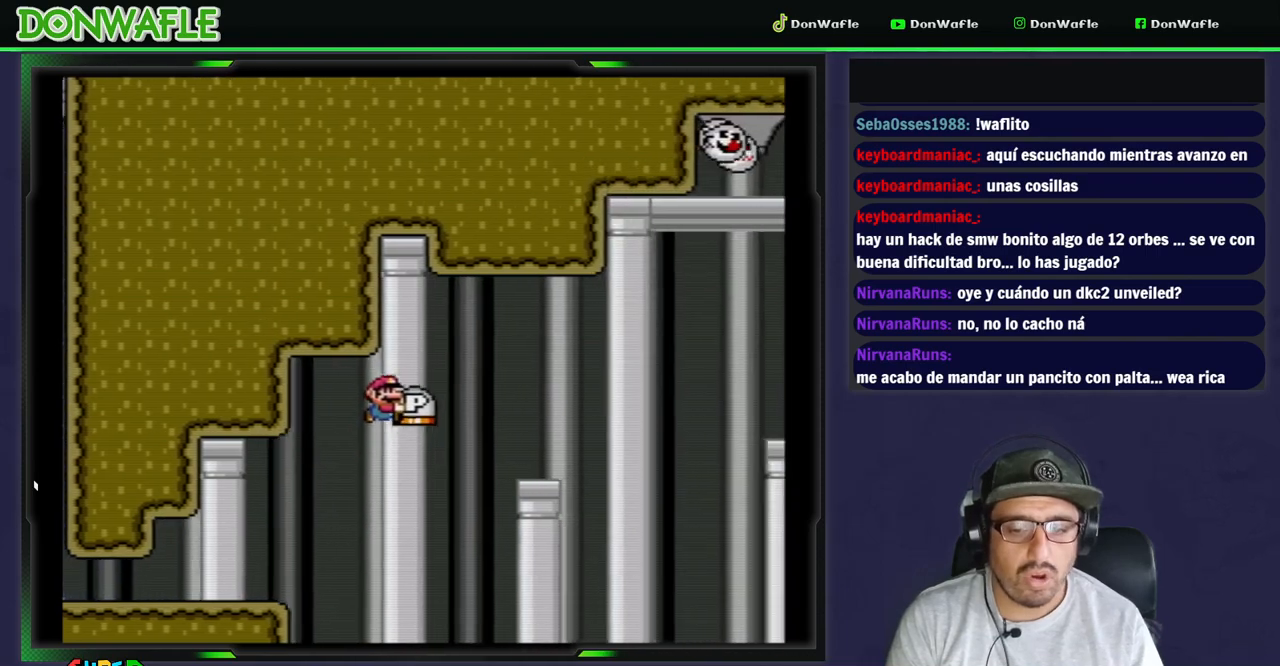
{"buttons": ["Y", "DPAD_LEFT"], "events": [[200, "B", "up"], [200, "DPAD_RIGHT", "up"], [333, "DPAD_LEFT", "down"]]}
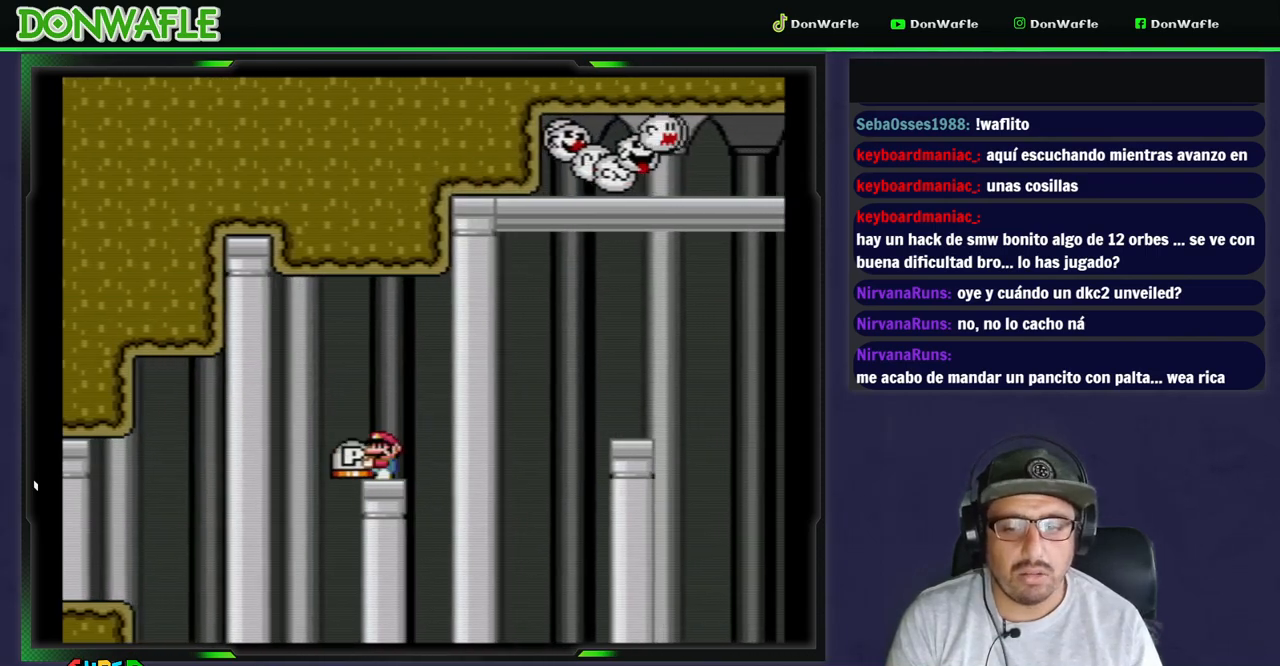
{"buttons": ["Y"], "events": [[83, "DPAD_RIGHT", "down"], [167, "DPAD_RIGHT", "up"], [200, "DPAD_LEFT", "up"], [267, "DPAD_UP", "down"], [367, "Y", "up"], [433, "Y", "down"], [500, "DPAD_UP", "up"]]}
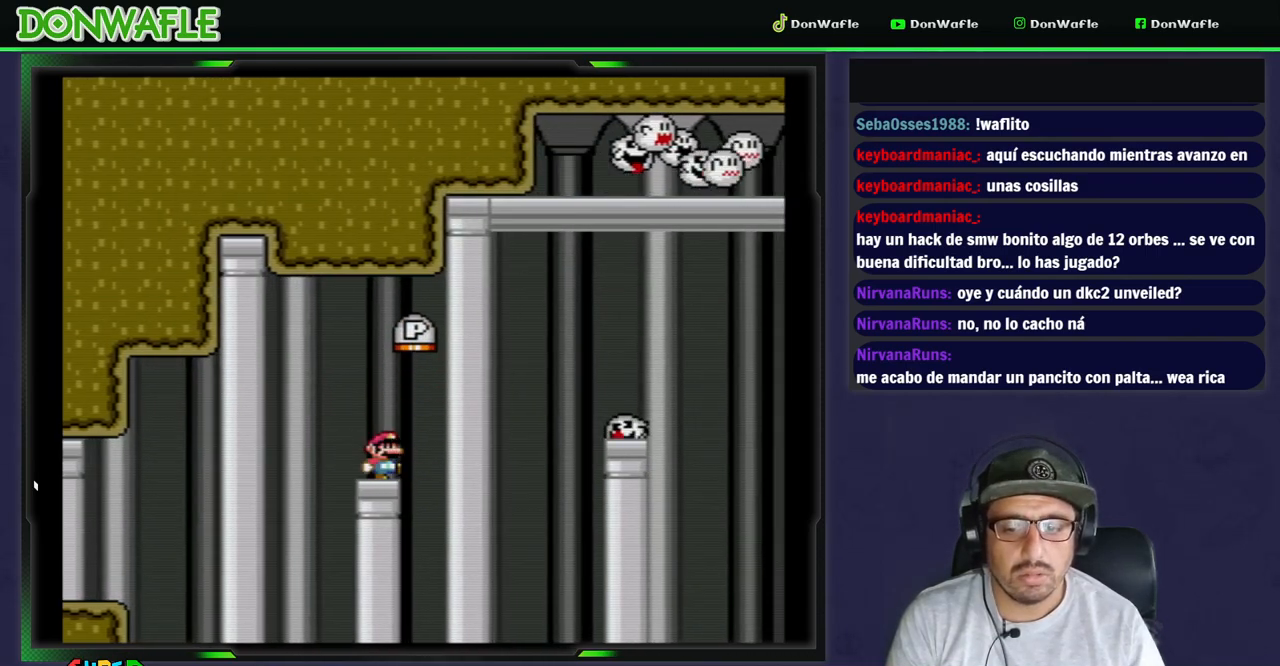
{"buttons": ["A", "X", "DPAD_RIGHT"], "events": [[67, "DPAD_RIGHT", "down"], [67, "Y", "up"], [117, "X", "down"], [250, "A", "down"]]}
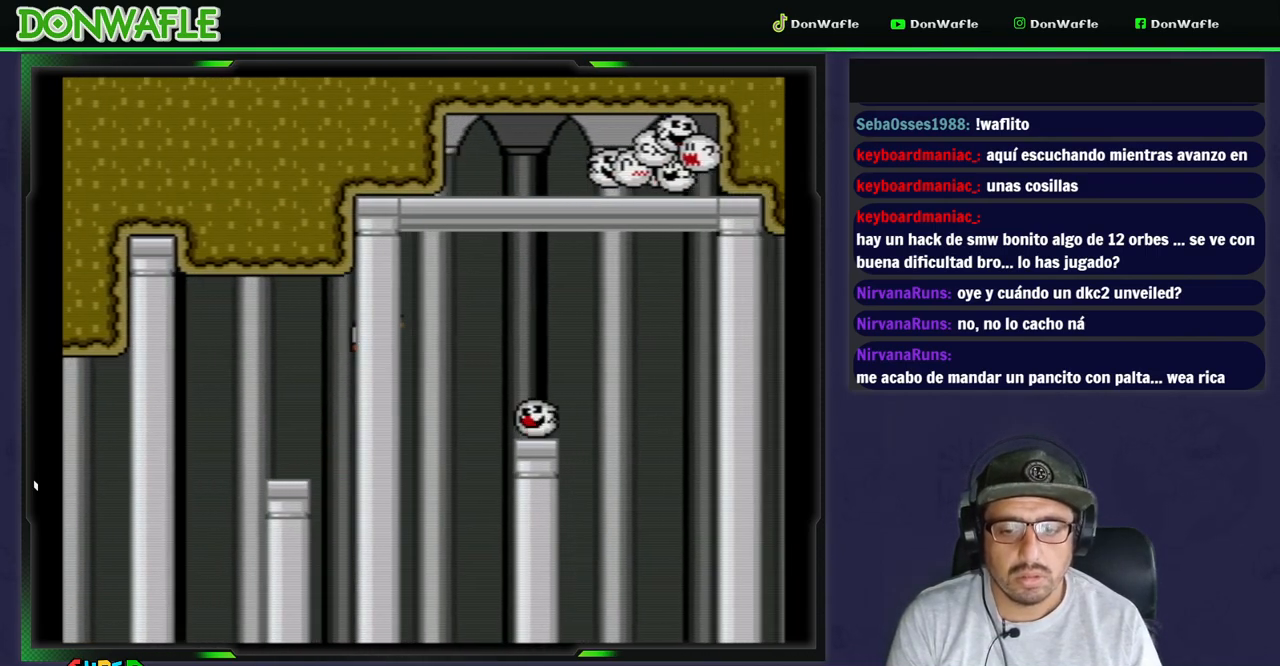
{"buttons": ["A", "X", "DPAD_RIGHT"], "events": [[133, "A", "up"], [283, "A", "down"]]}
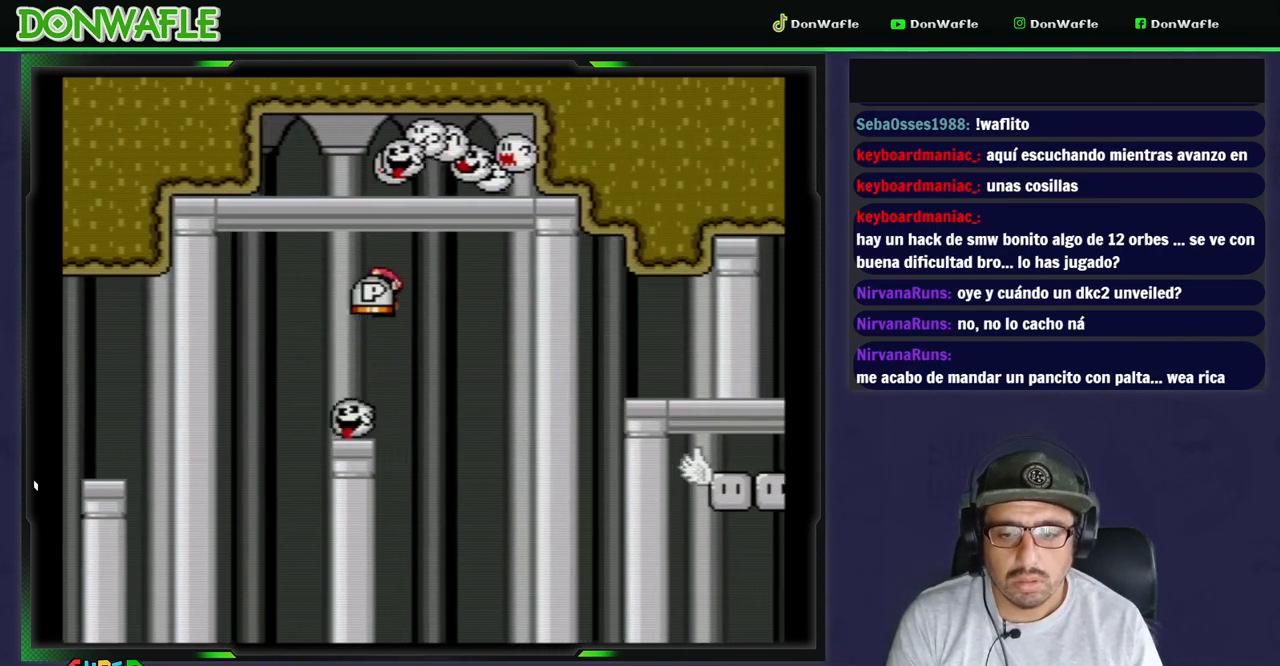
{"buttons": ["A", "X", "DPAD_RIGHT"], "events": [[100, "A", "up"], [250, "A", "down"]]}
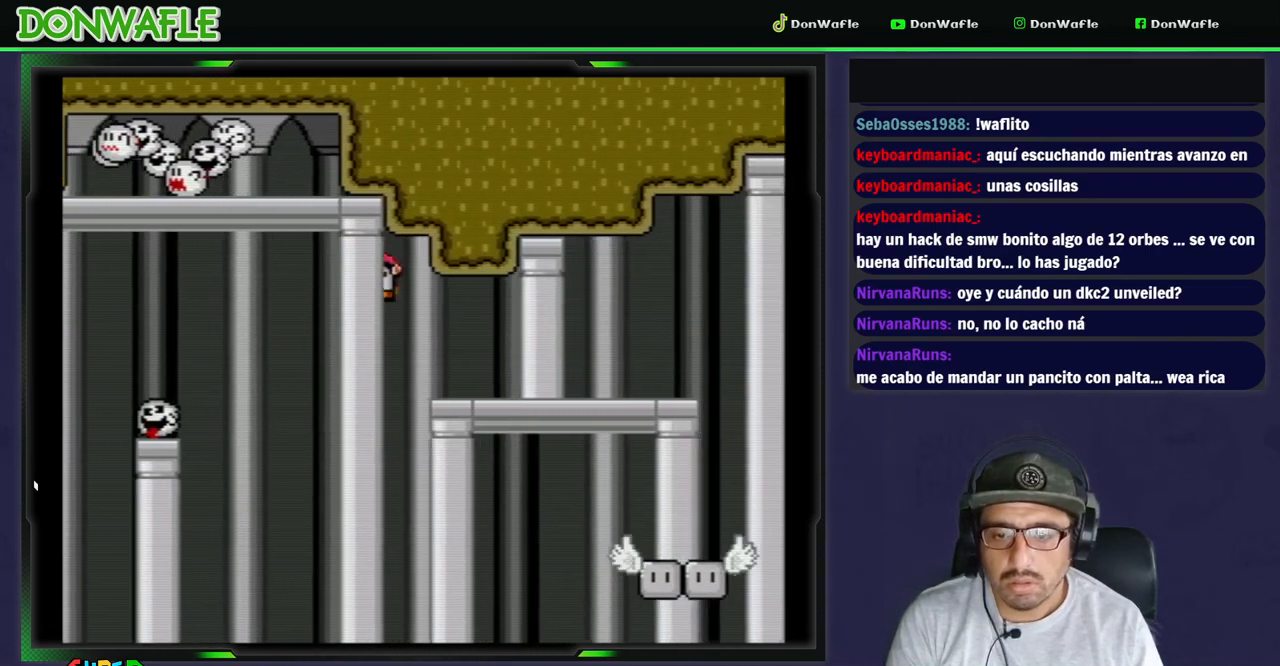
{"buttons": ["X"], "events": [[217, "A", "up"], [267, "DPAD_RIGHT", "up"]]}
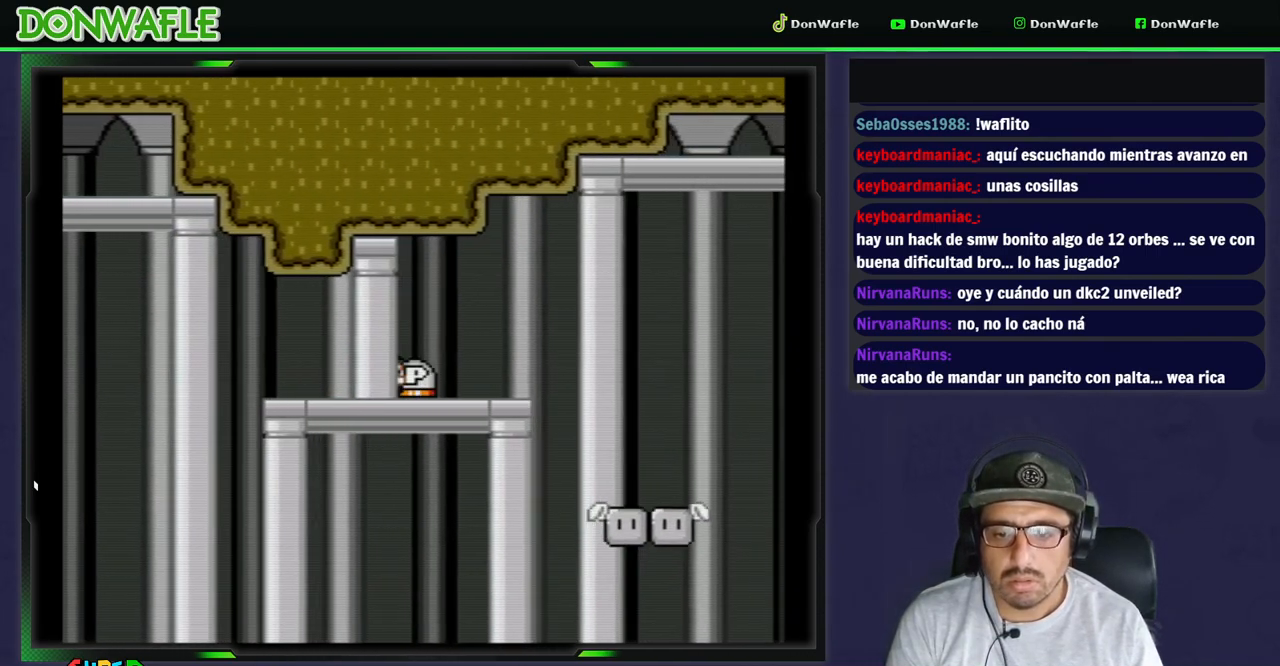
{"buttons": ["DPAD_DOWN"], "events": [[200, "DPAD_DOWN", "down"], [433, "X", "up"]]}
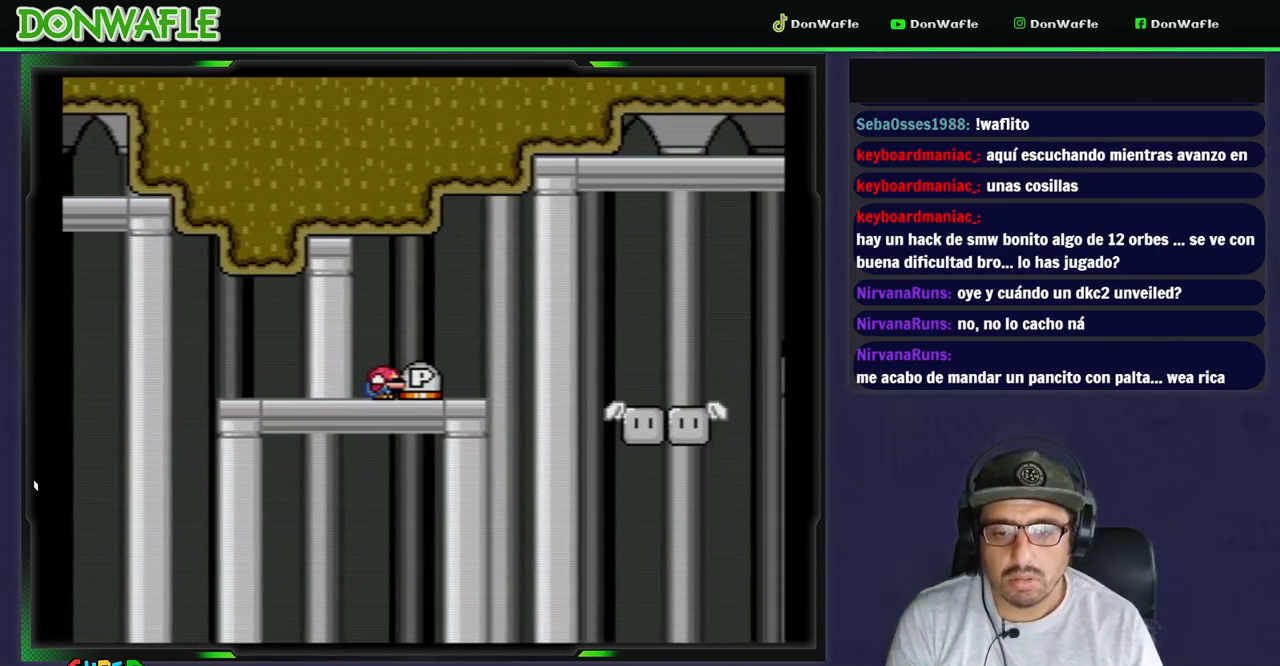
{"buttons": ["Y"], "events": [[33, "Y", "down"], [50, "DPAD_DOWN", "up"], [183, "DPAD_RIGHT", "down"], [333, "DPAD_RIGHT", "up"]]}
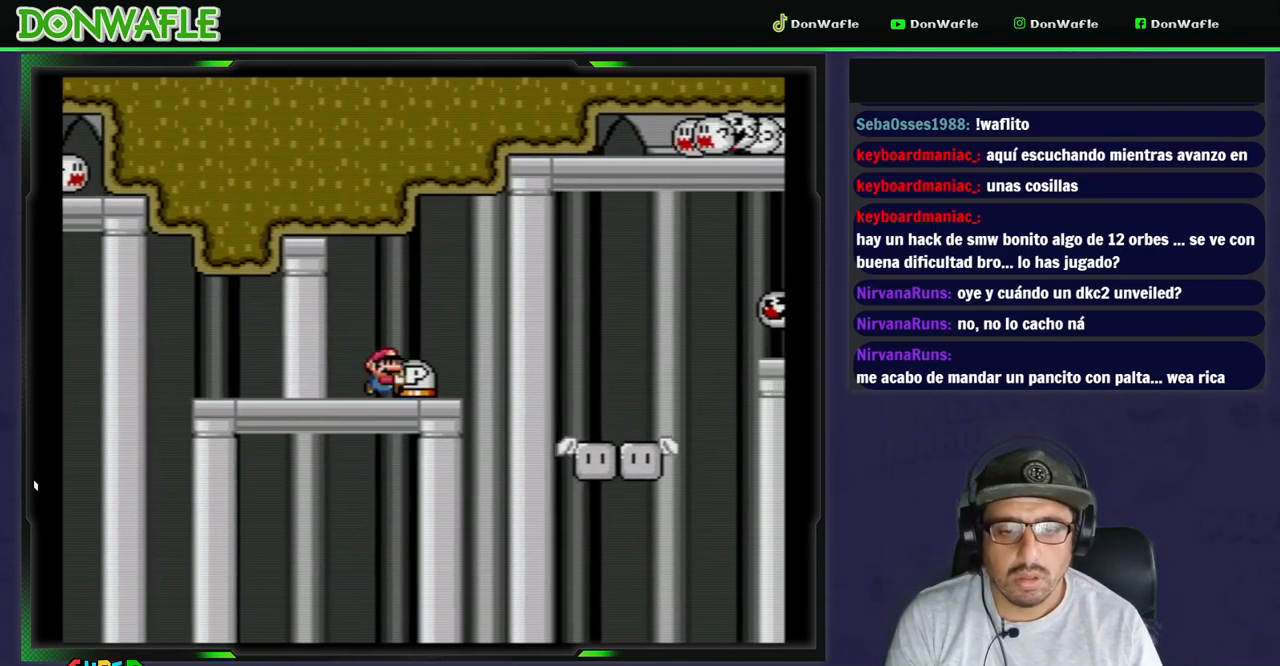
{"buttons": ["Y"], "events": []}
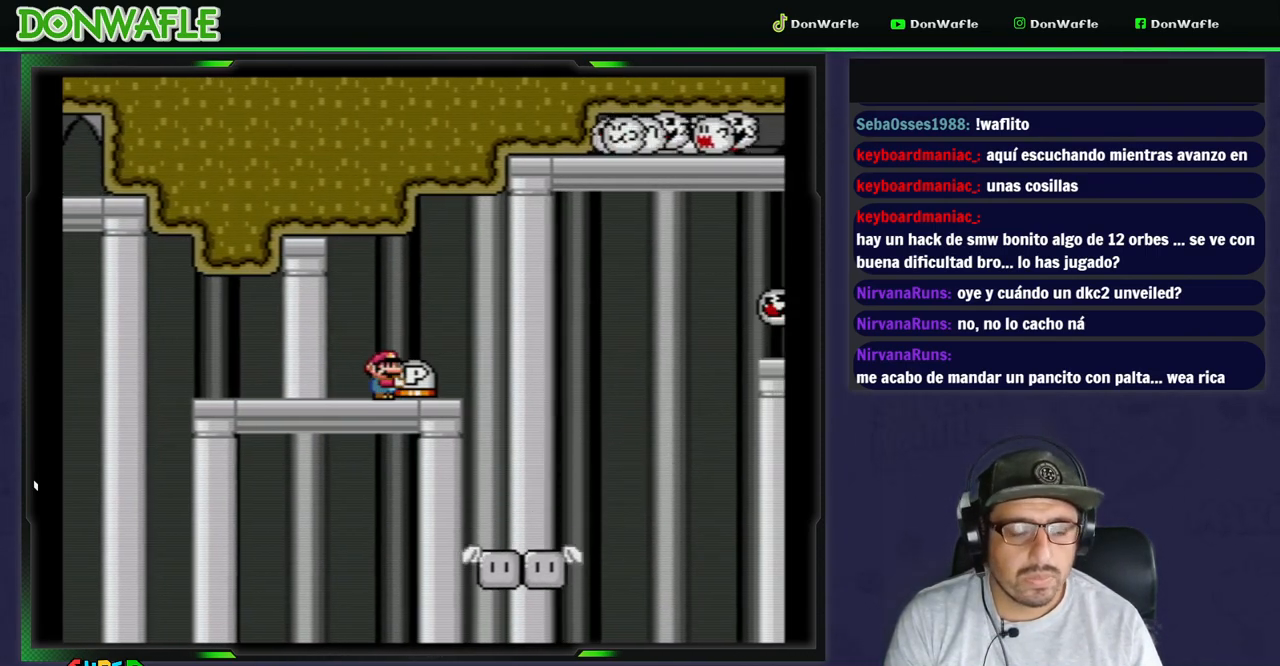
{"buttons": ["Y"], "events": [[317, "DPAD_RIGHT", "down"], [433, "DPAD_RIGHT", "up"]]}
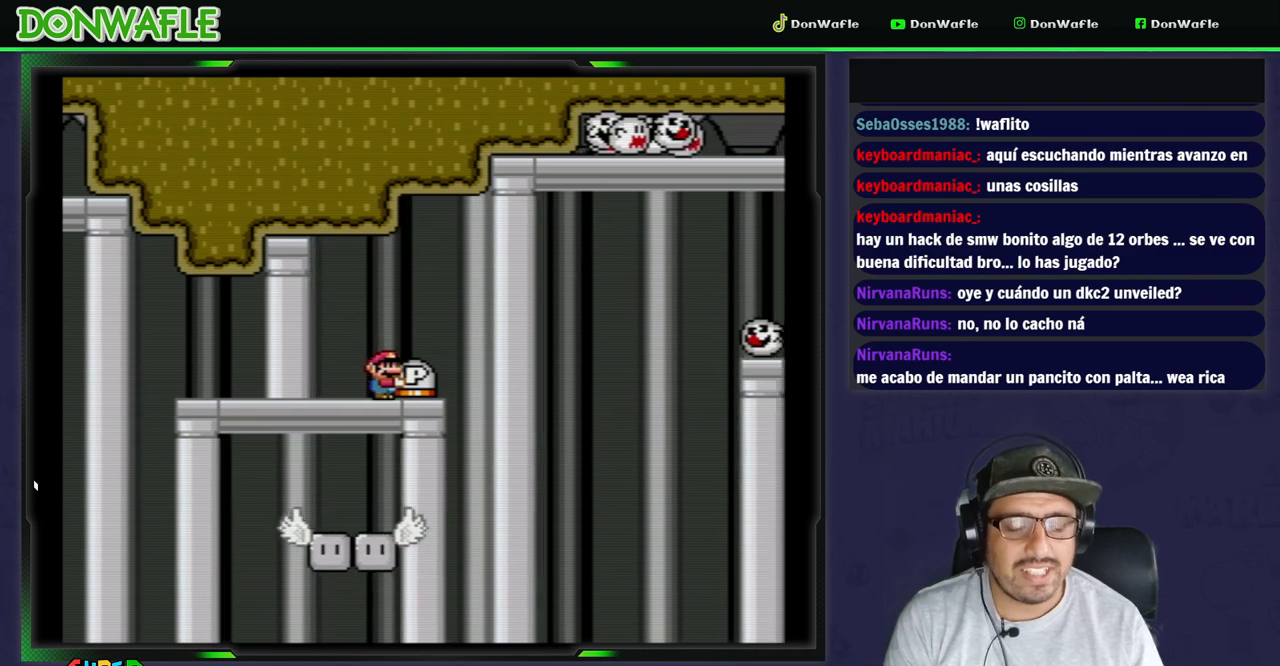
{"buttons": ["Y"], "events": []}
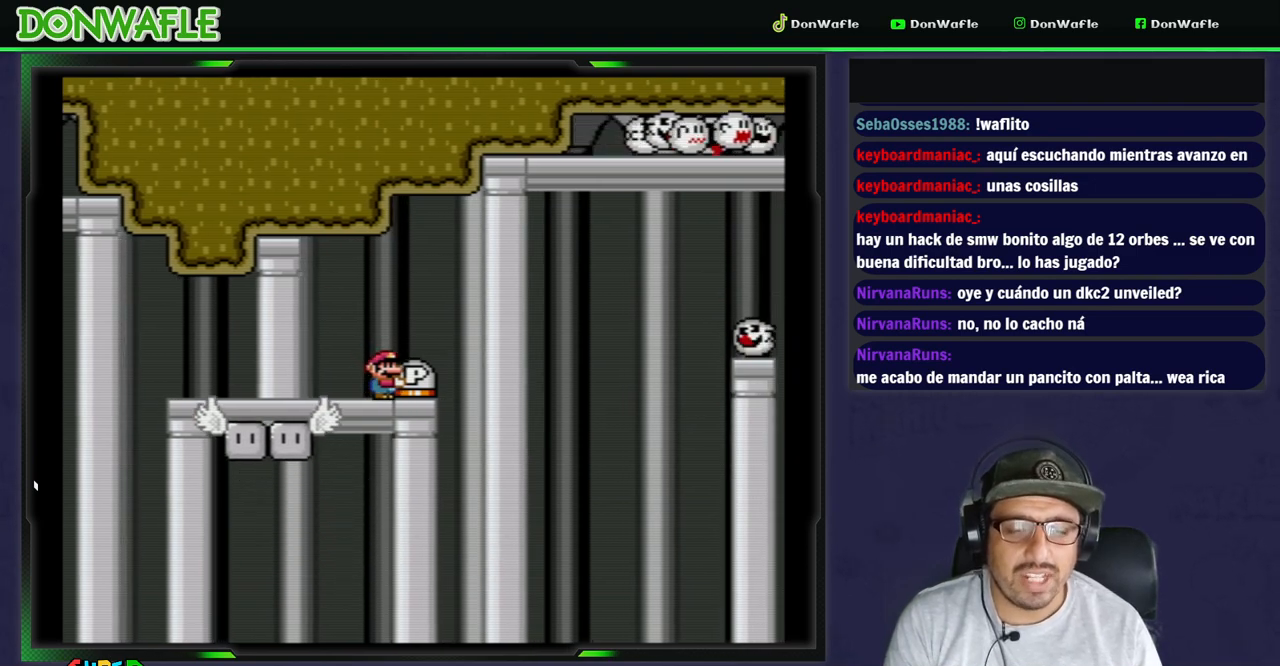
{"buttons": ["Y"], "events": []}
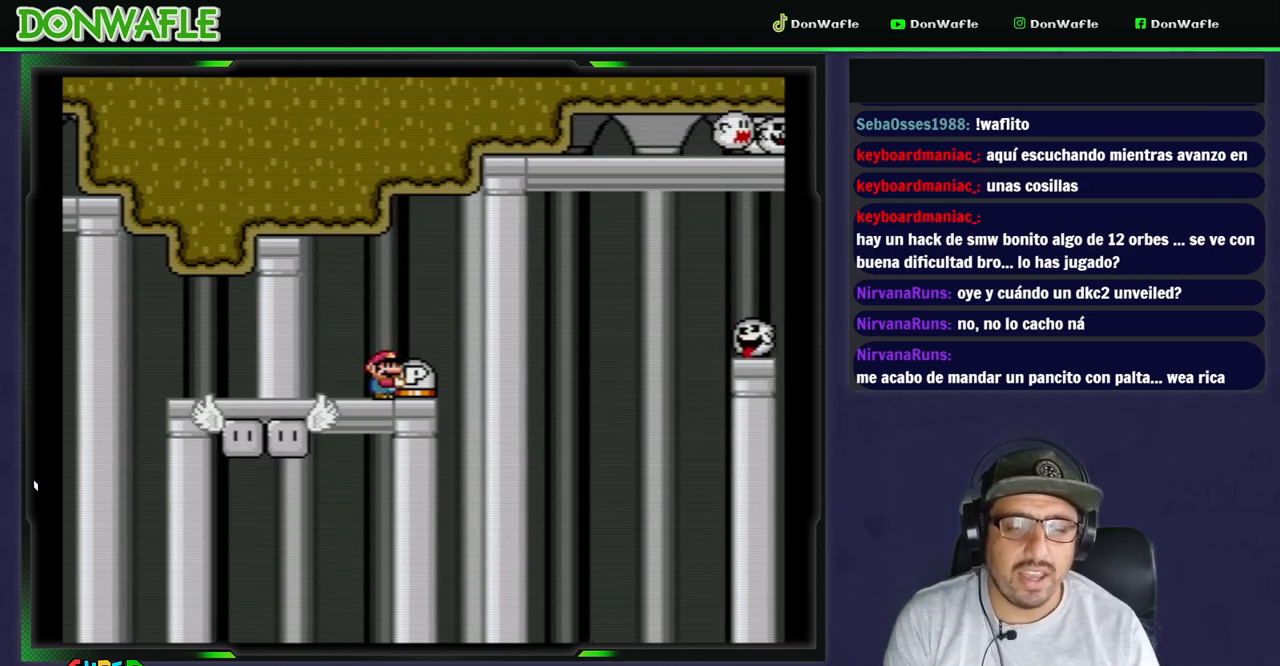
{"buttons": ["Y"], "events": []}
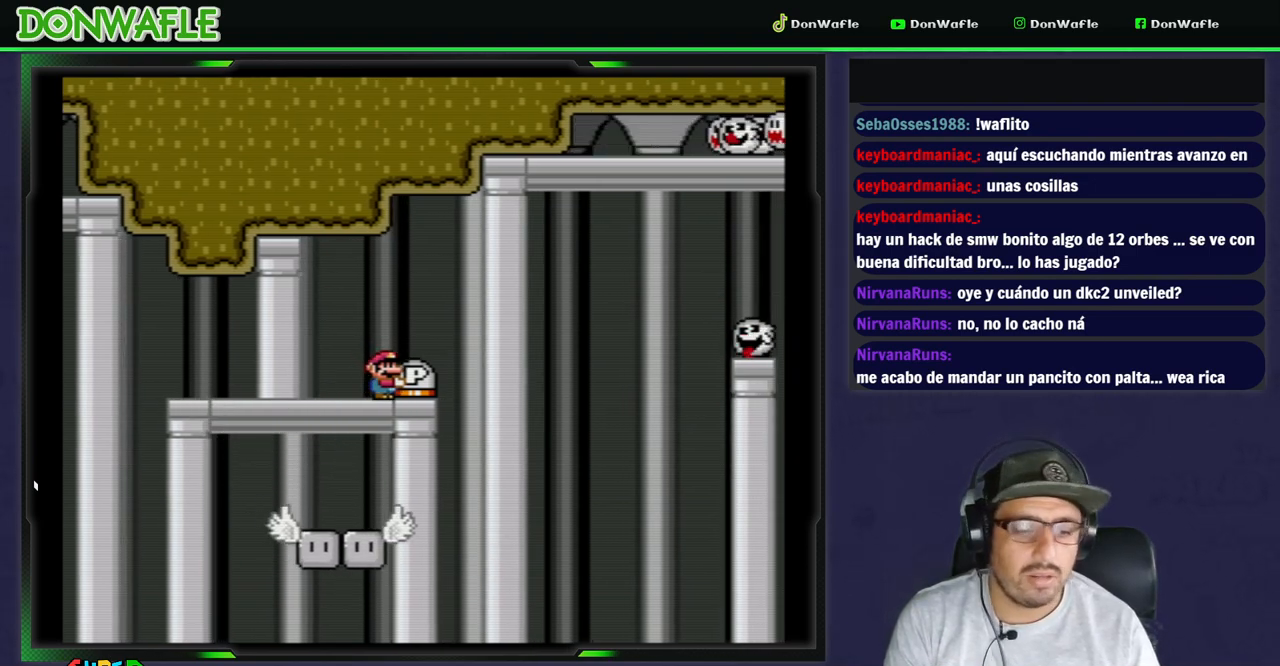
{"buttons": ["Y"], "events": [[67, "DPAD_RIGHT", "down"], [83, "B", "down"], [217, "B", "up"], [383, "DPAD_RIGHT", "up"]]}